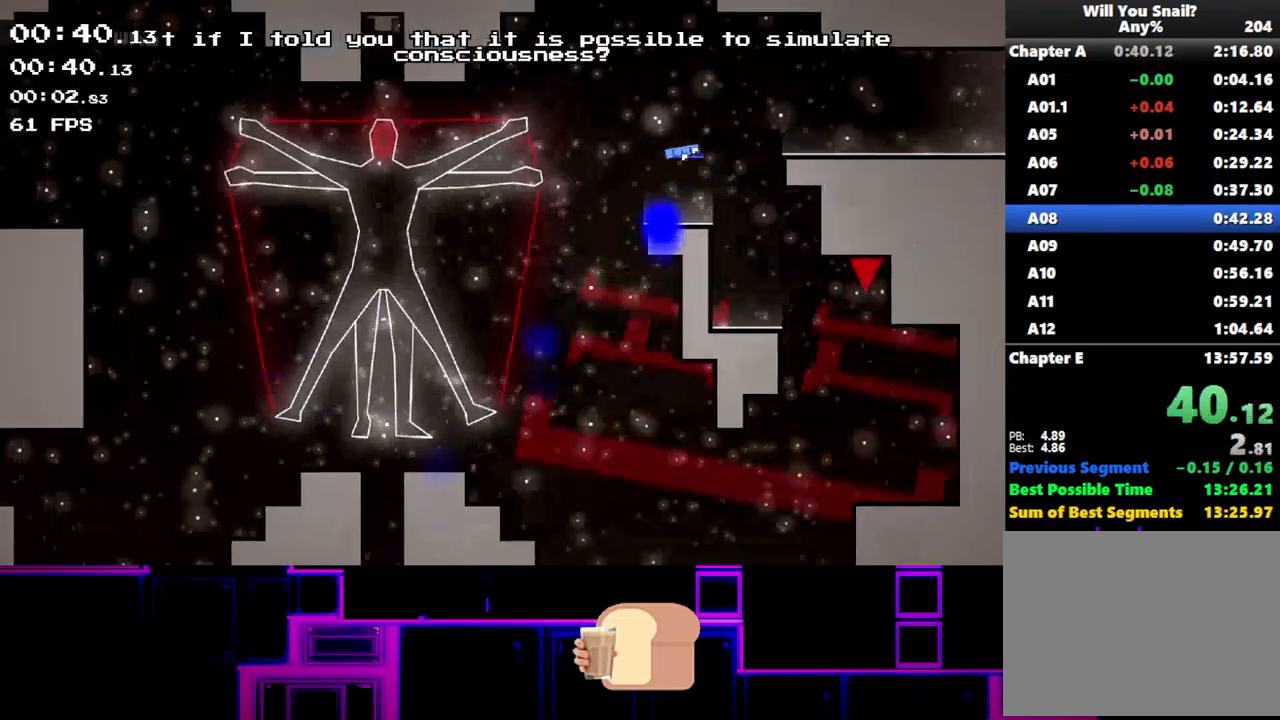
Gameplay with keyboard; each line is a JSON object with the keys held at the frame after it. "events" lists presses ("down") and releases ("up") of "down", "left", "q", "r", "right" and "up" between this image and that frame as [ms after this image, input, new state], when the widget could be followed in between. No other keys are recorded. Mouse input is not recorded.
{"keys": ["right"], "events": [[250, "up", "up"], [350, "q", "down"], [467, "q", "up"]]}
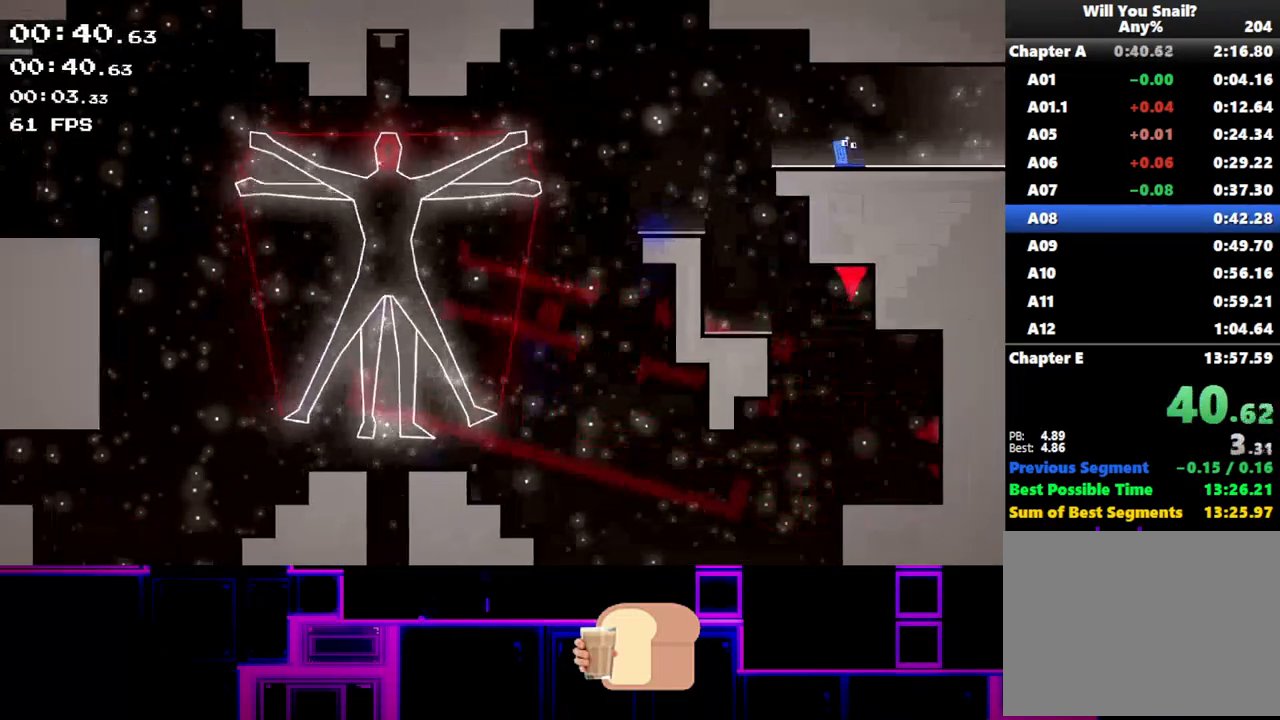
{"keys": ["right"], "events": []}
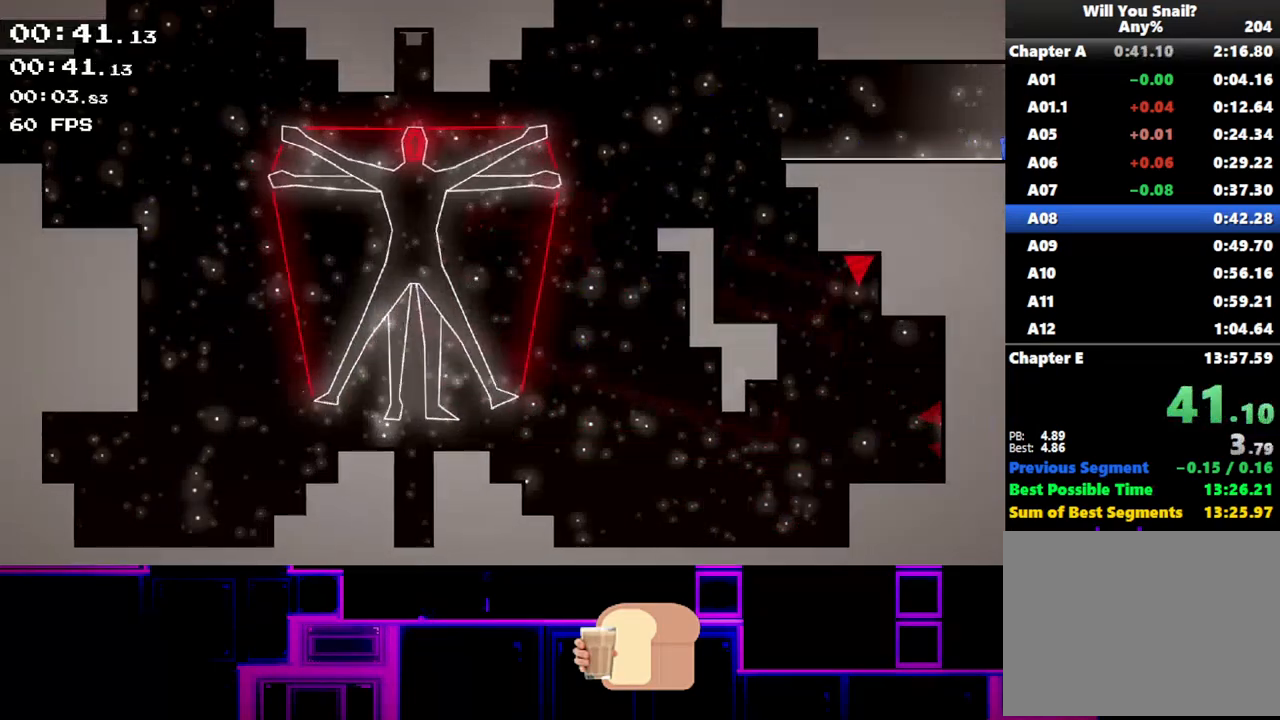
{"keys": ["right"], "events": []}
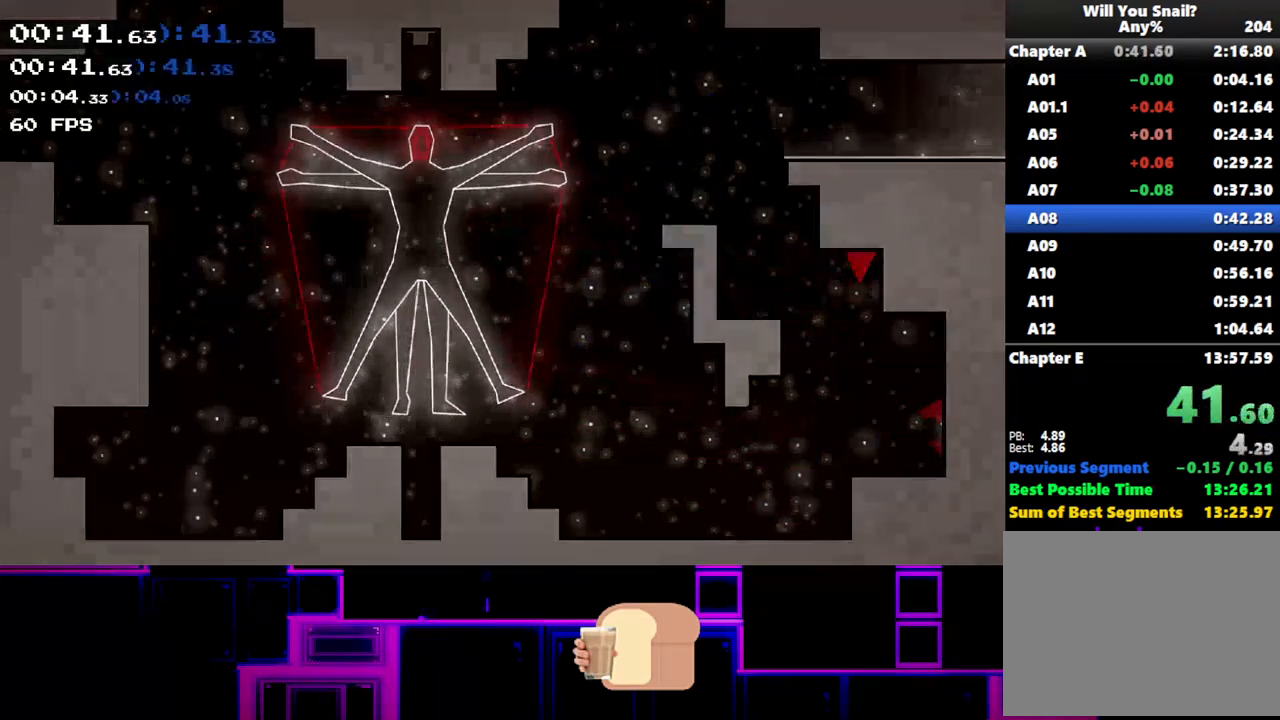
{"keys": ["right"], "events": []}
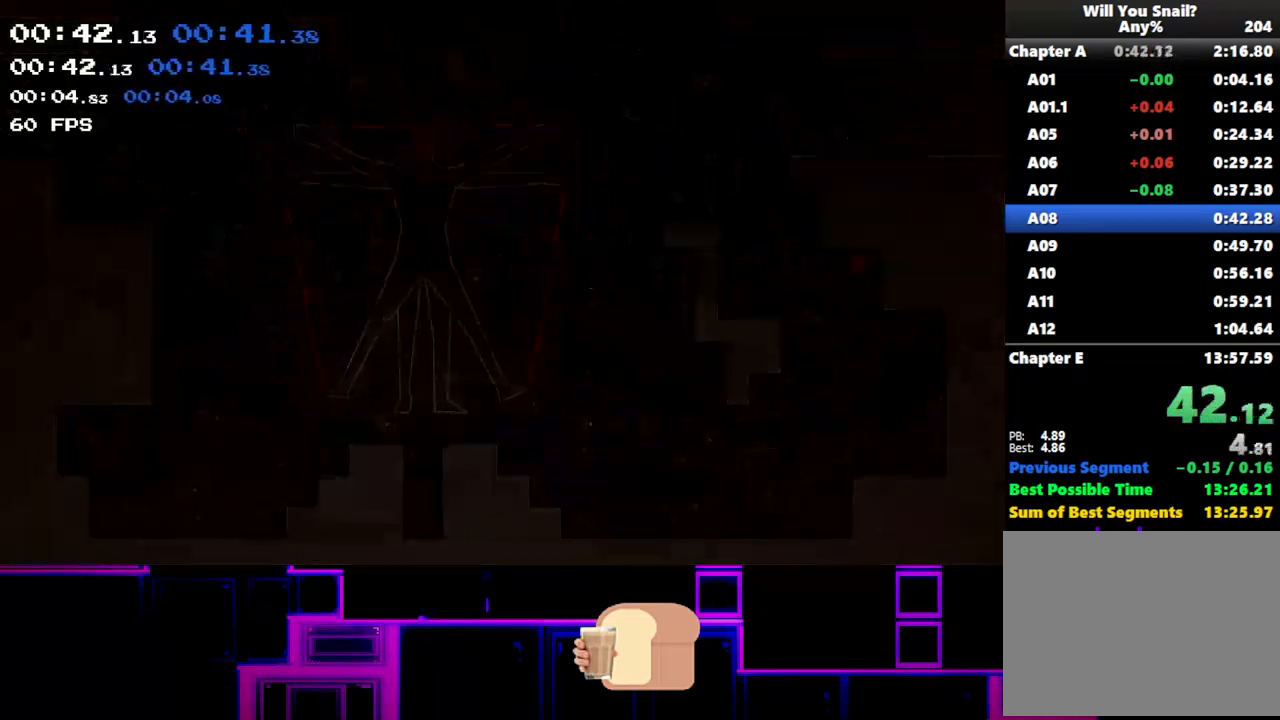
{"keys": ["right"], "events": []}
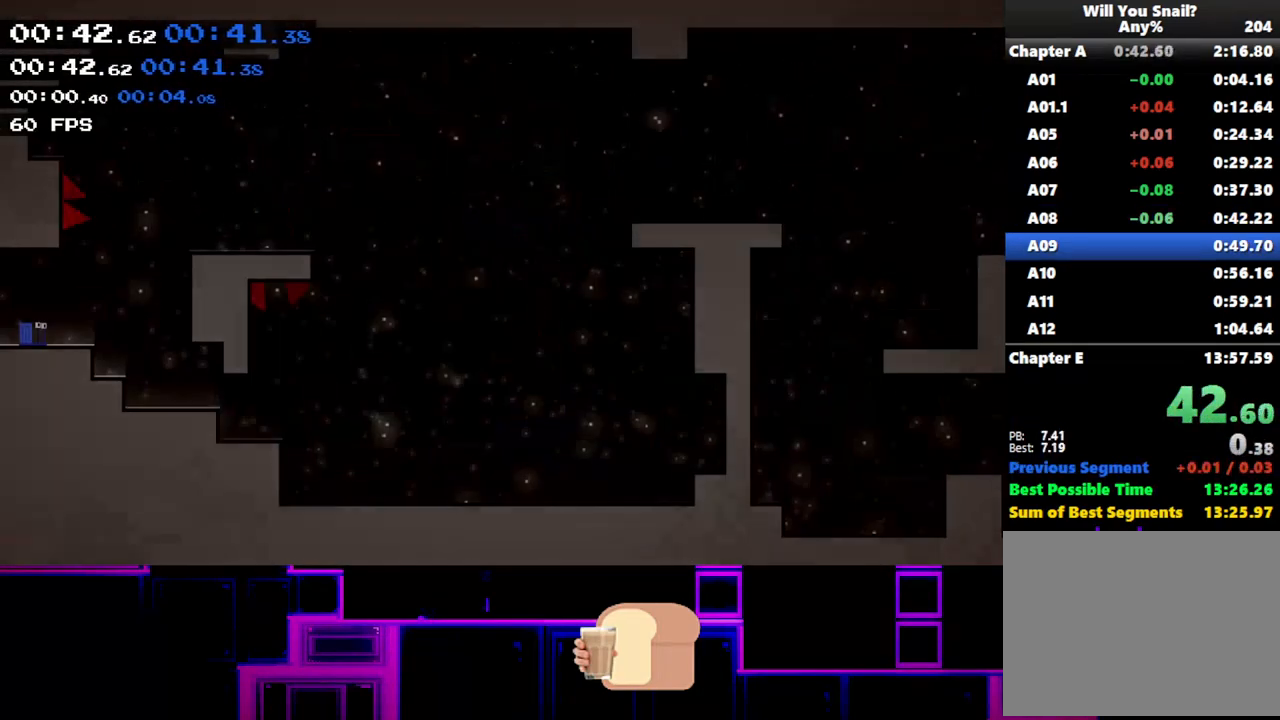
{"keys": ["right"], "events": [[383, "up", "down"], [450, "up", "up"]]}
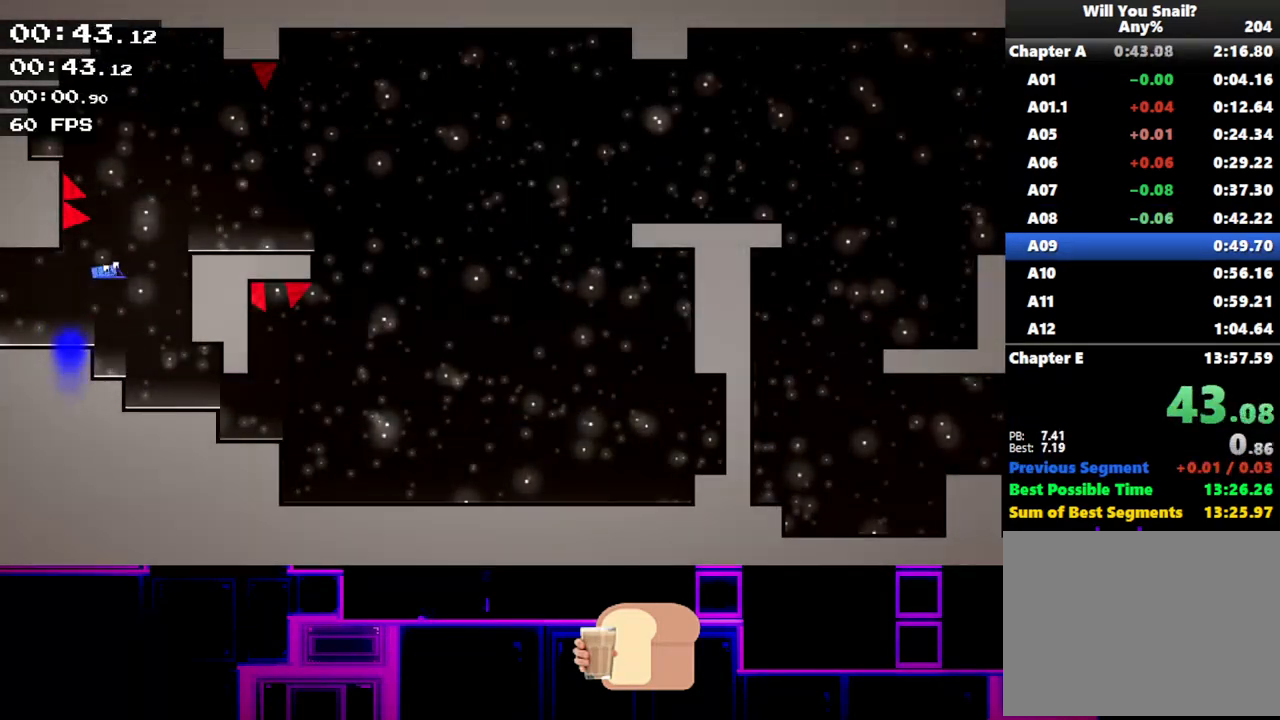
{"keys": ["right"], "events": [[67, "up", "down"], [150, "up", "up"]]}
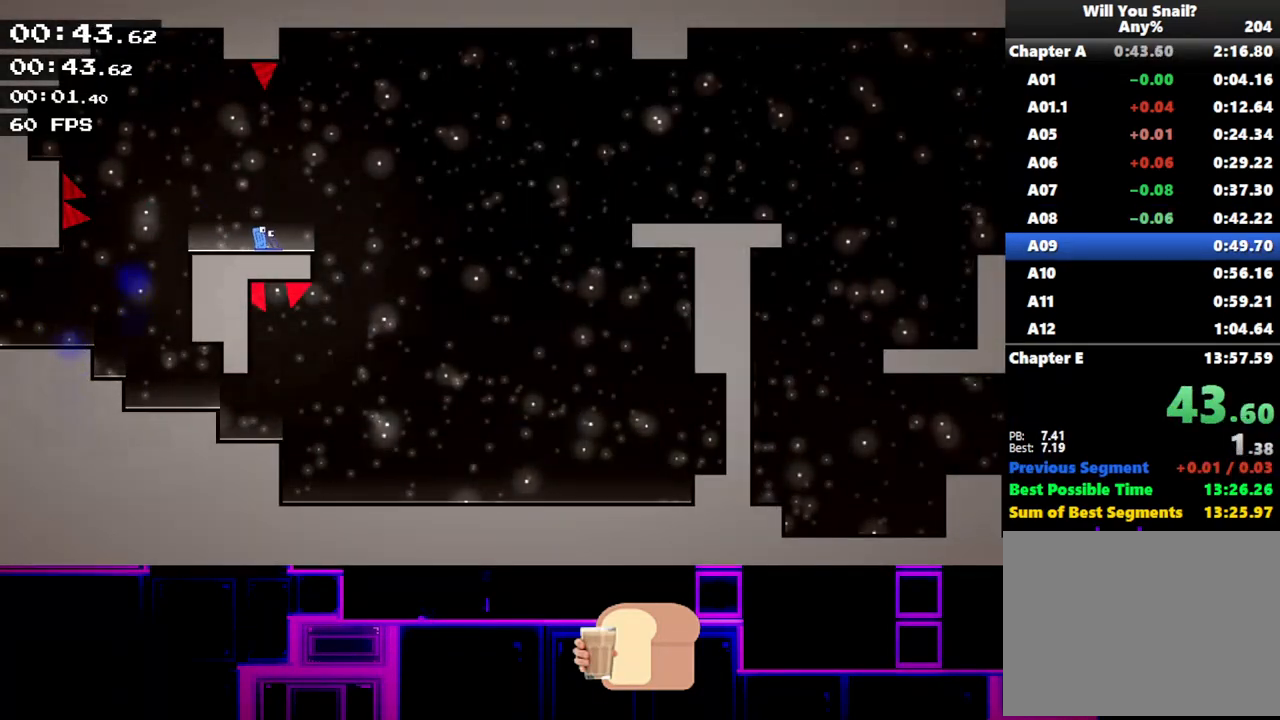
{"keys": ["right"], "events": [[117, "up", "down"], [483, "up", "up"]]}
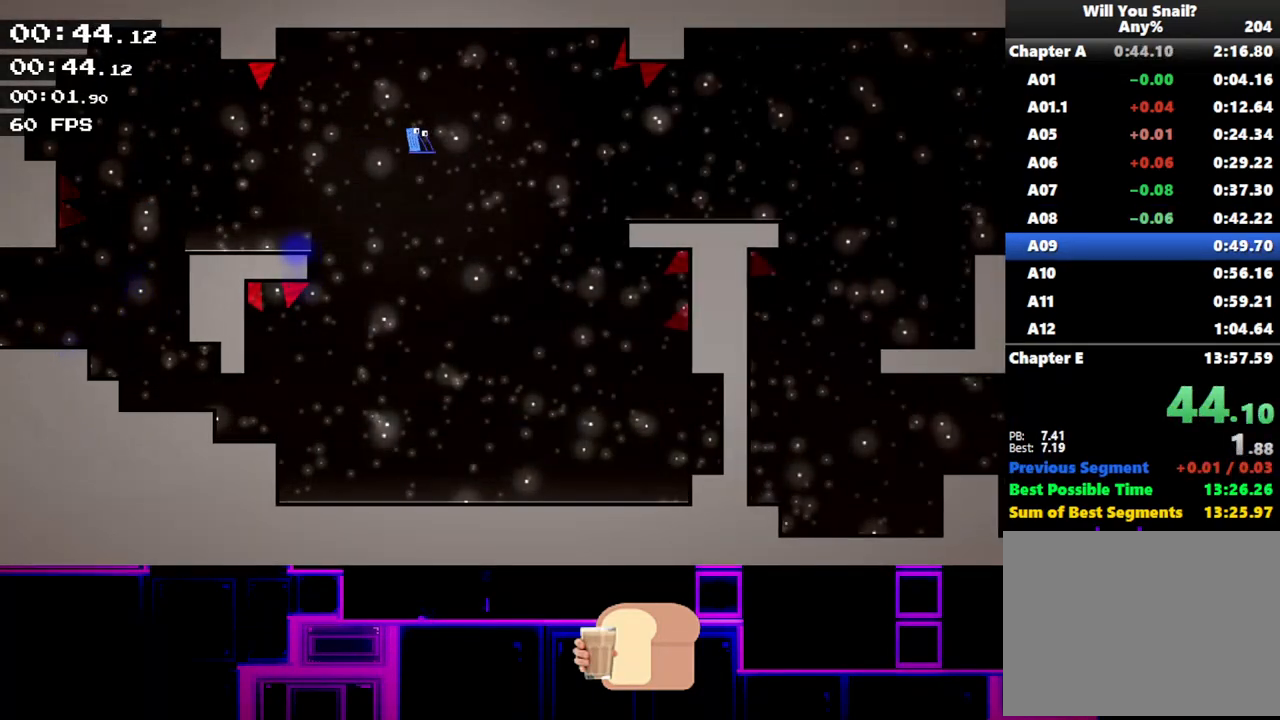
{"keys": ["right"], "events": [[183, "up", "down"], [483, "up", "up"]]}
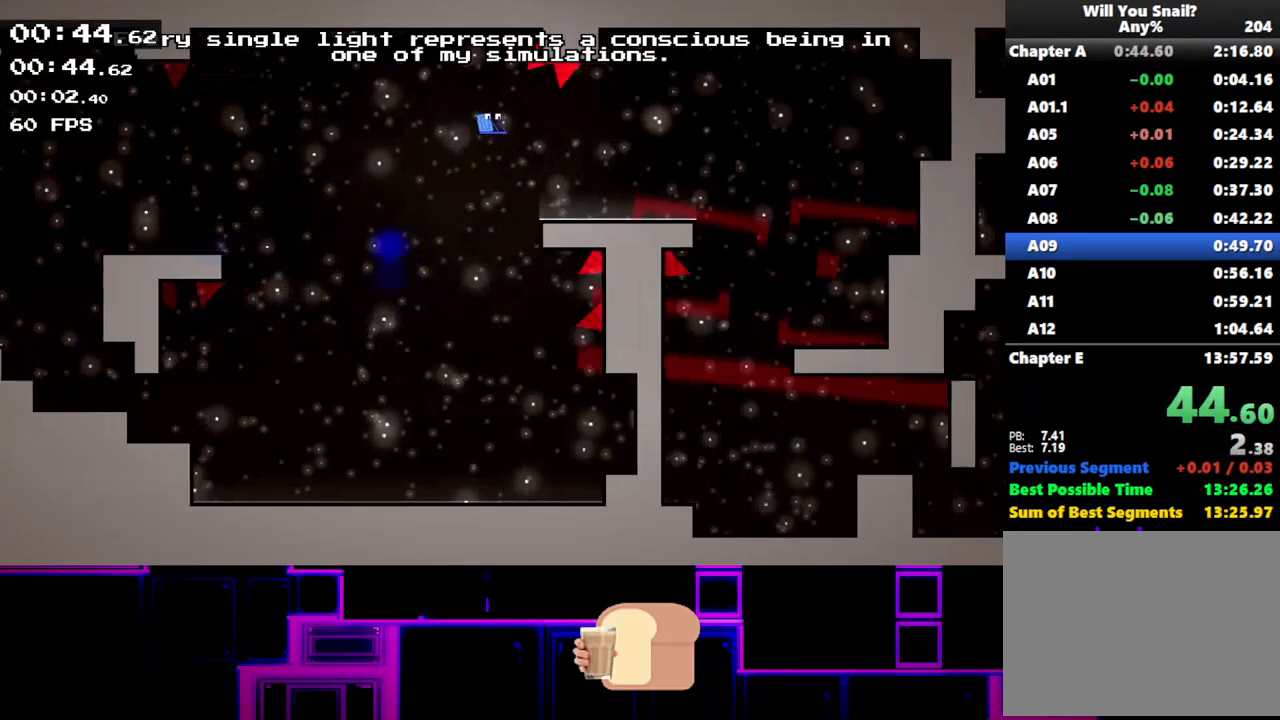
{"keys": ["right"], "events": [[233, "up", "down"], [450, "up", "up"]]}
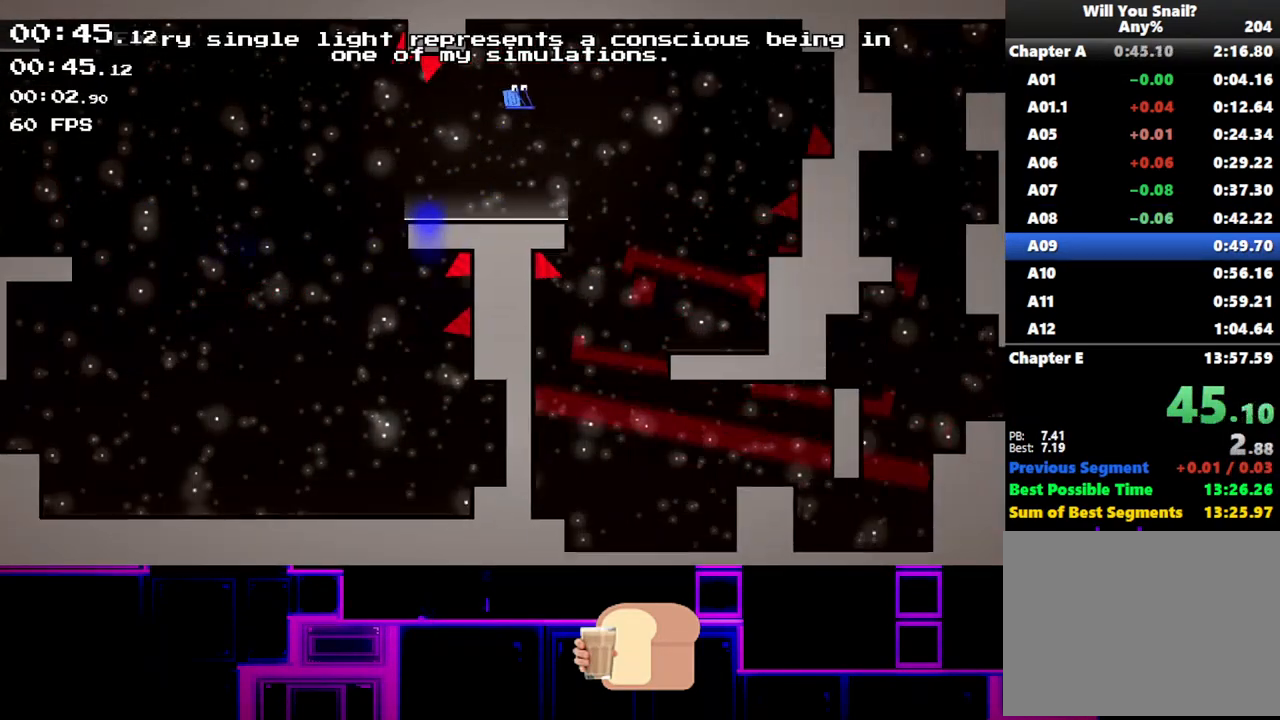
{"keys": ["right", "up"], "events": [[500, "up", "down"]]}
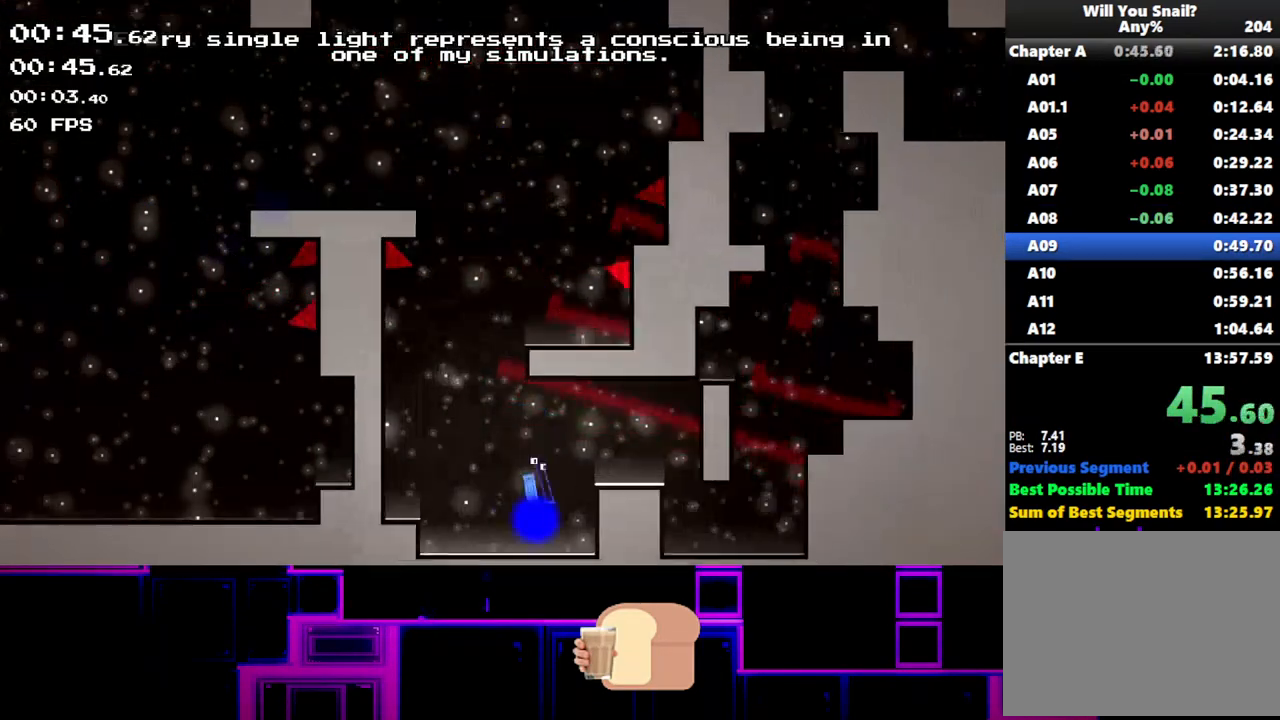
{"keys": ["right"], "events": [[50, "up", "up"]]}
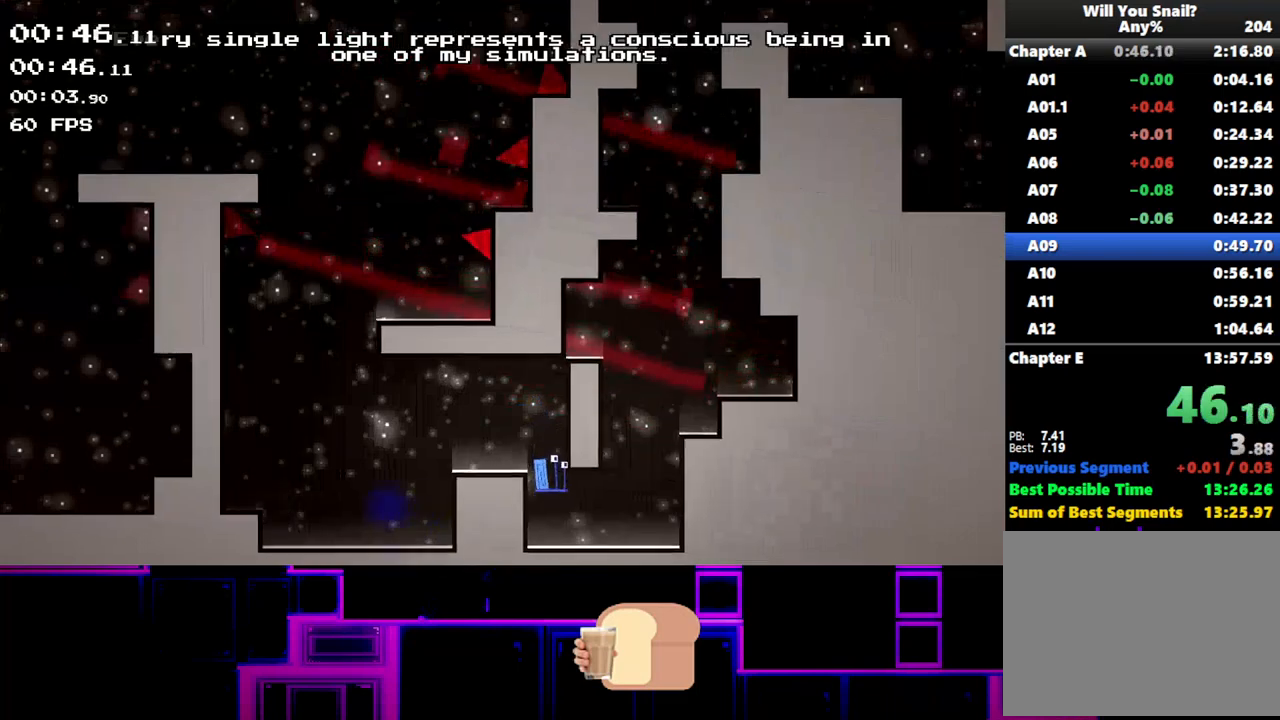
{"keys": [], "events": [[183, "up", "down"], [350, "up", "up"], [417, "right", "up"]]}
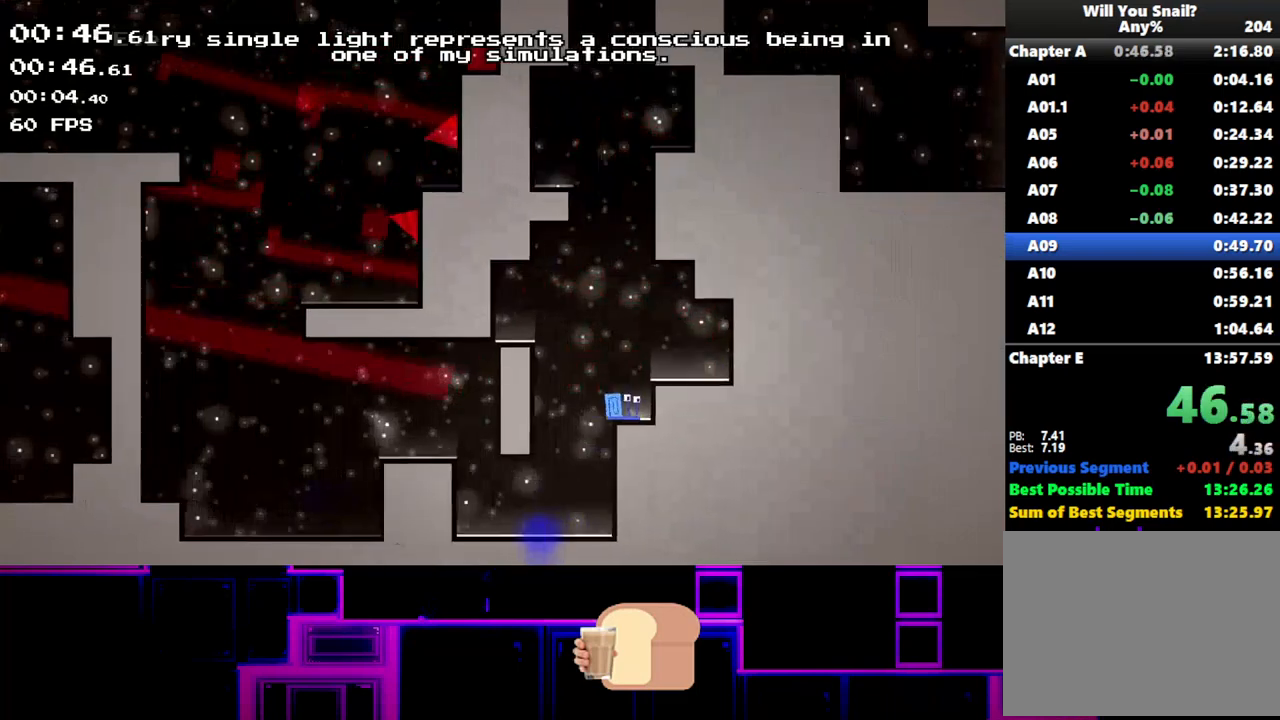
{"keys": ["up"], "events": [[17, "up", "down"], [133, "up", "up"], [167, "up", "down"], [333, "left", "down"], [417, "up", "up"], [450, "left", "up"], [500, "up", "down"]]}
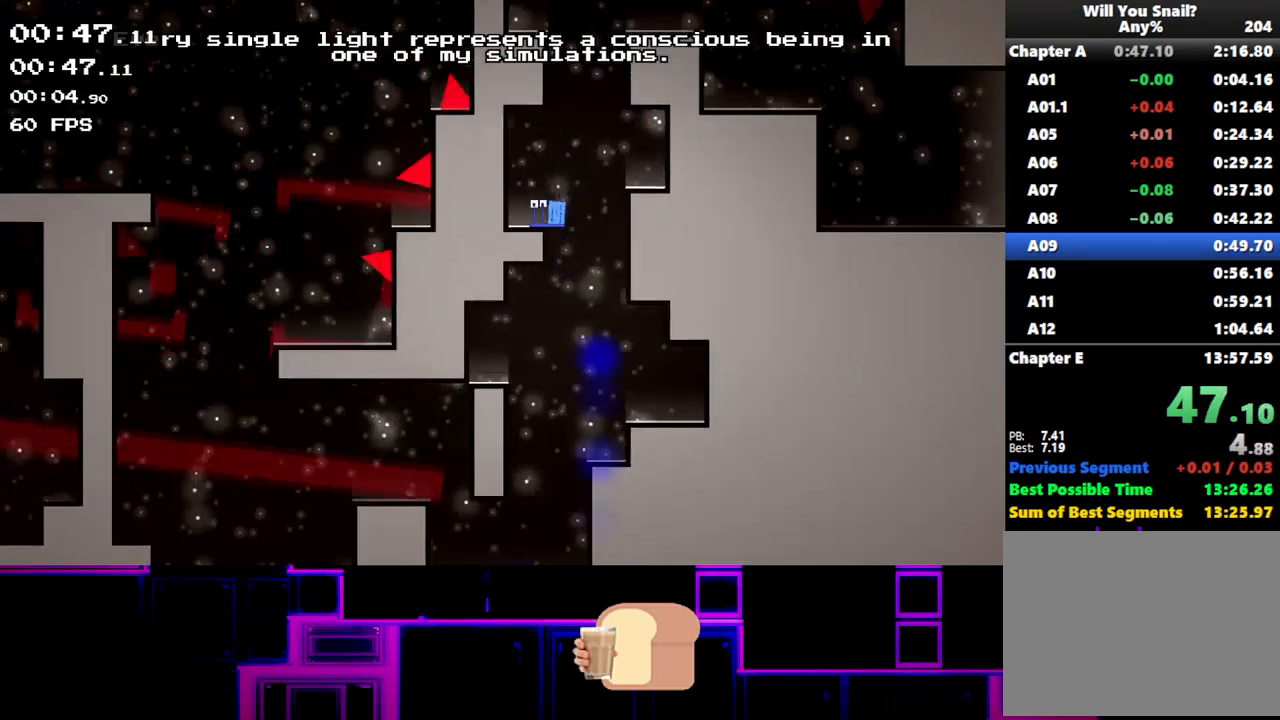
{"keys": ["q", "right"], "events": [[17, "right", "down"], [50, "up", "up"], [117, "up", "down"], [333, "up", "up"], [450, "q", "down"]]}
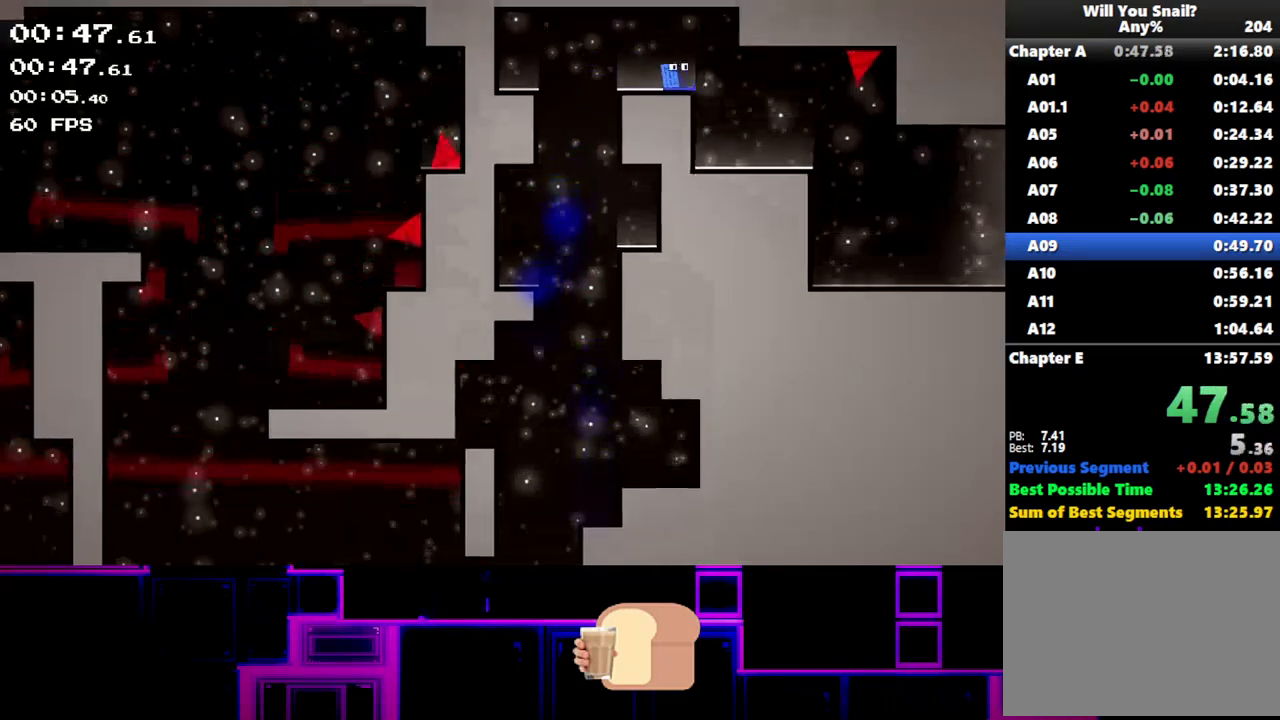
{"keys": ["right"], "events": [[33, "q", "up"]]}
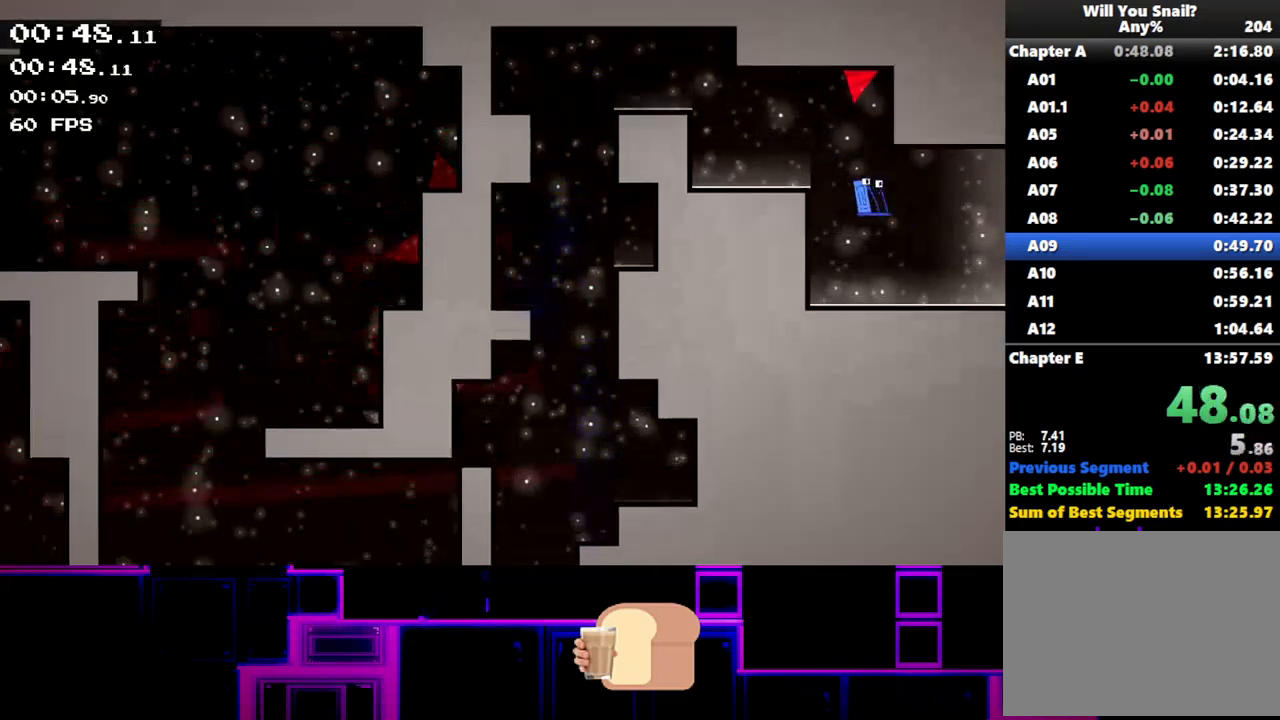
{"keys": ["right"], "events": [[33, "up", "down"], [117, "up", "up"]]}
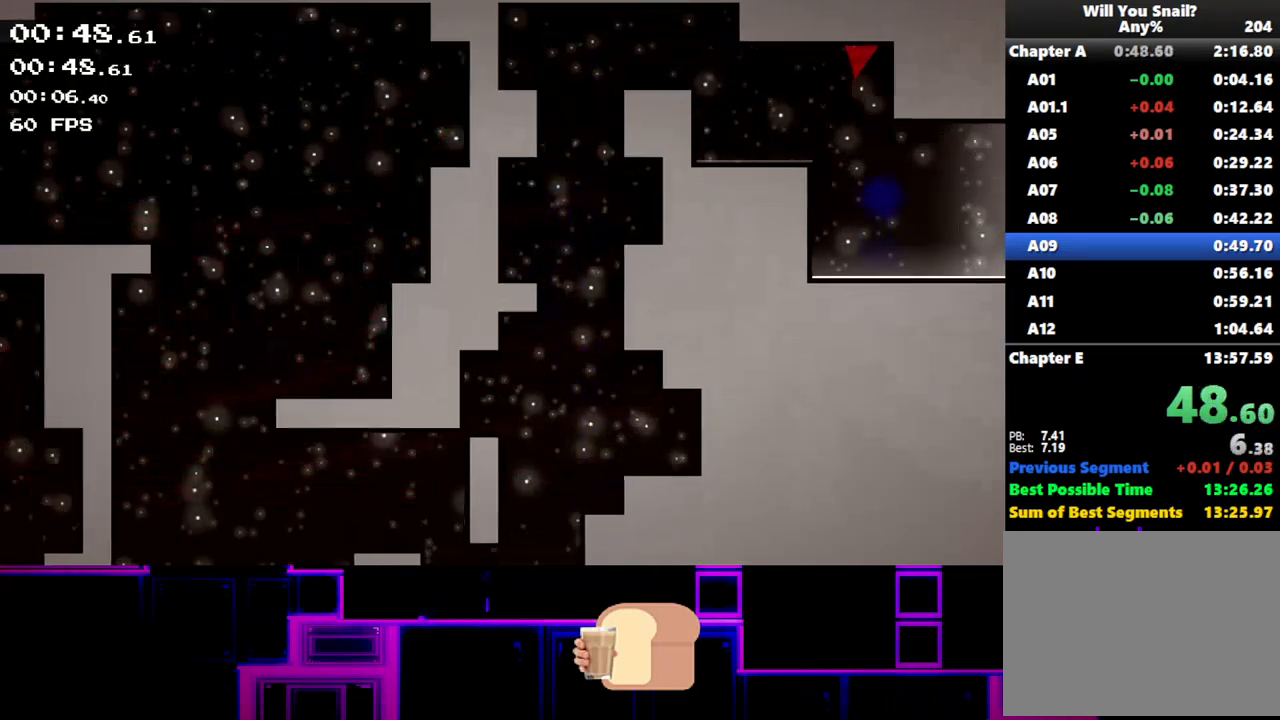
{"keys": ["right"], "events": []}
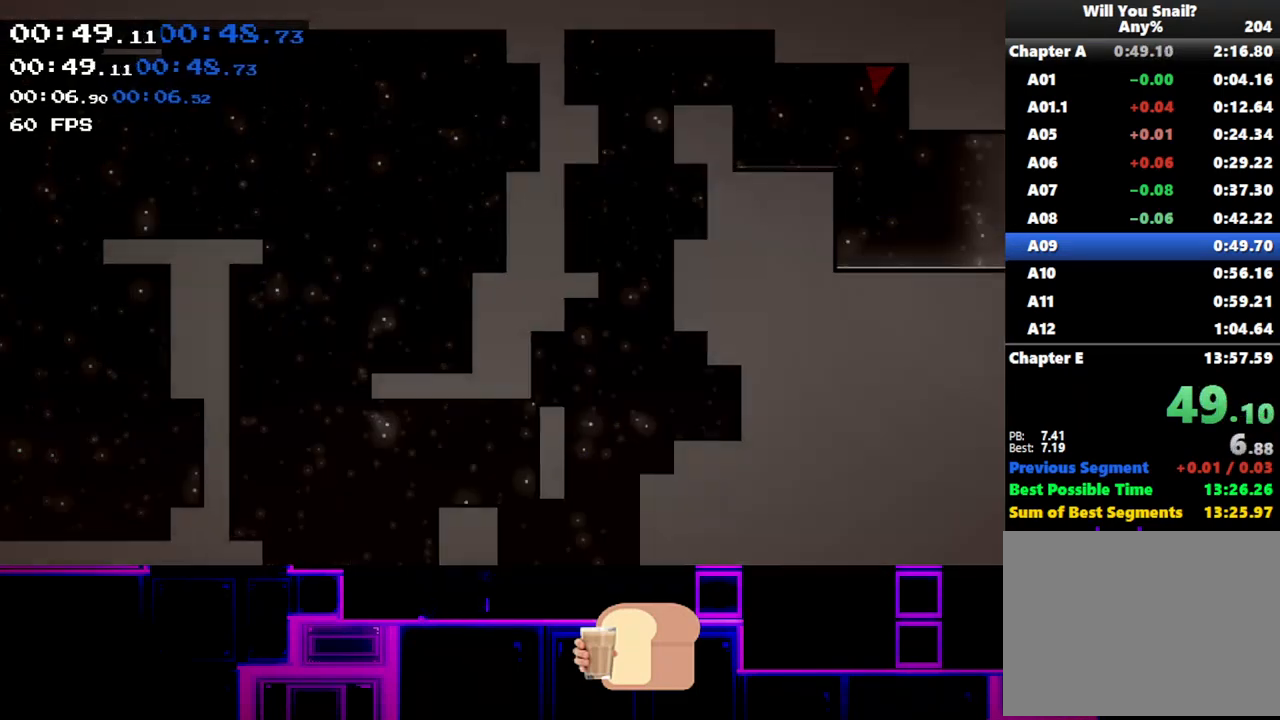
{"keys": ["right"], "events": []}
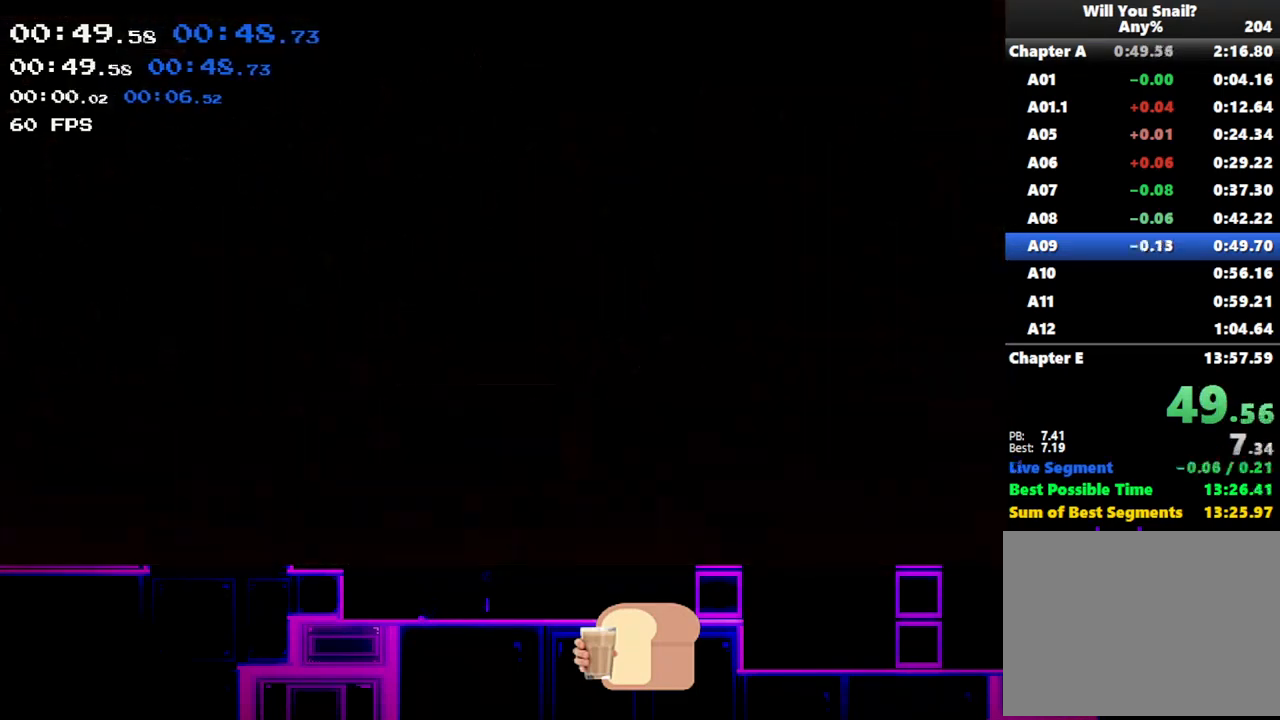
{"keys": ["q", "right"], "events": [[200, "q", "down"], [250, "q", "up"], [350, "q", "down"], [417, "q", "up"], [483, "q", "down"]]}
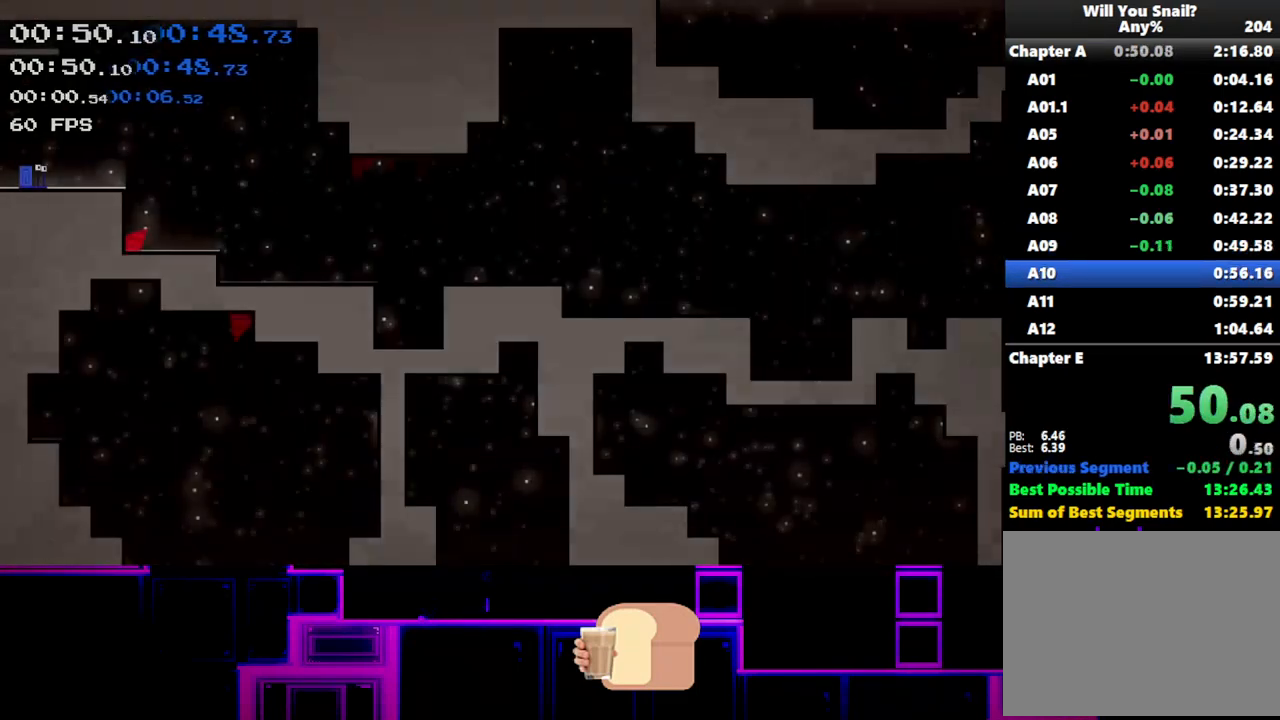
{"keys": ["right"], "events": [[67, "q", "up"], [267, "q", "down"], [350, "q", "up"], [450, "q", "down"], [483, "q", "up"]]}
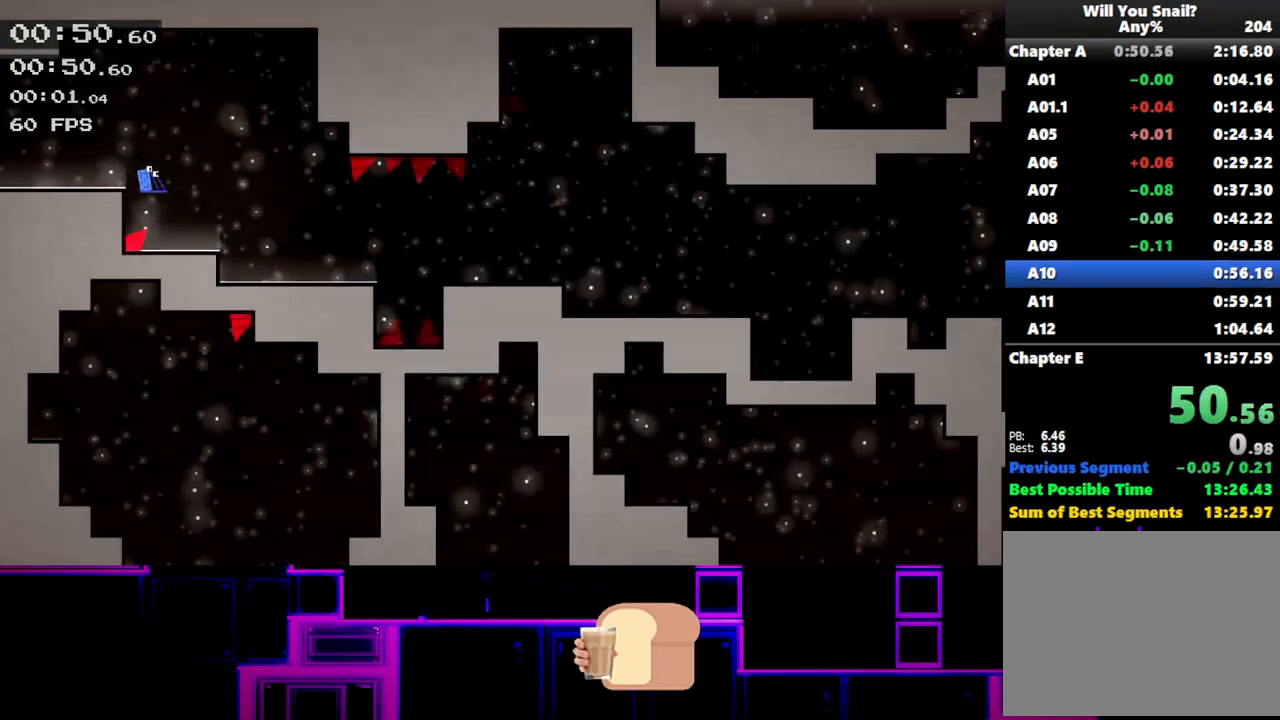
{"keys": ["right"], "events": [[50, "q", "down"], [217, "q", "up"]]}
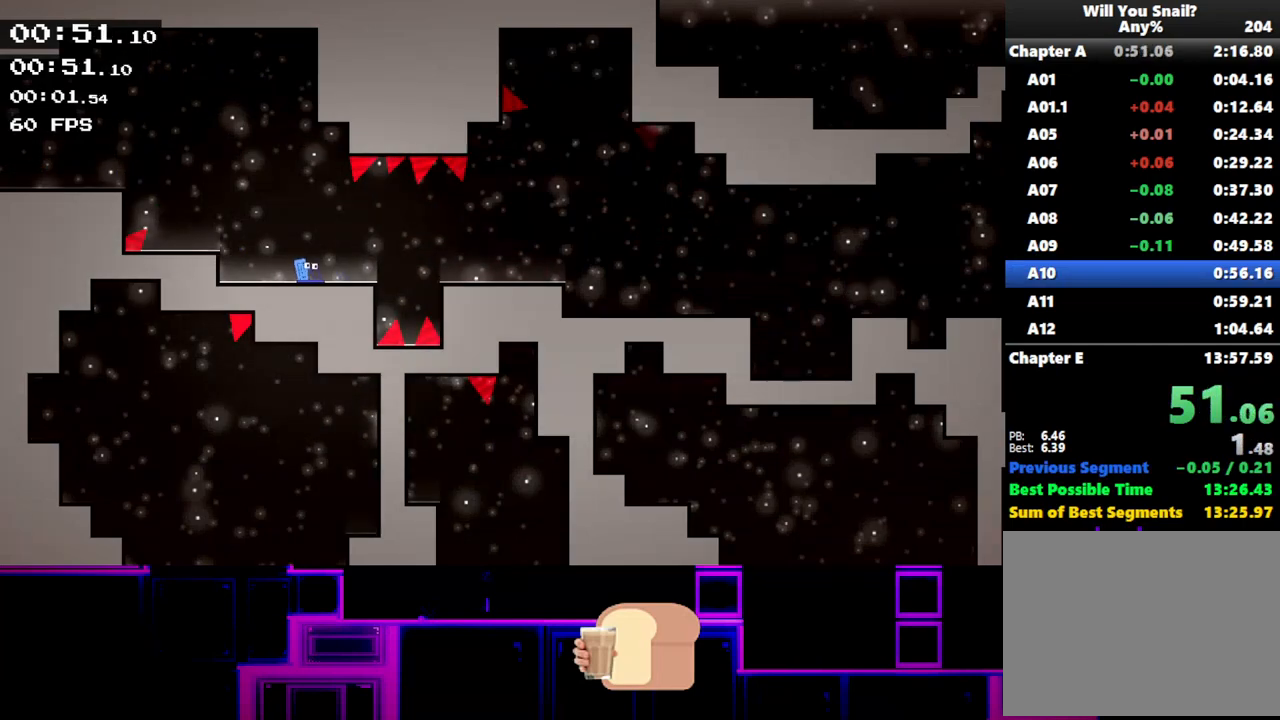
{"keys": ["q", "right"], "events": [[133, "up", "down"], [183, "up", "up"], [483, "q", "down"]]}
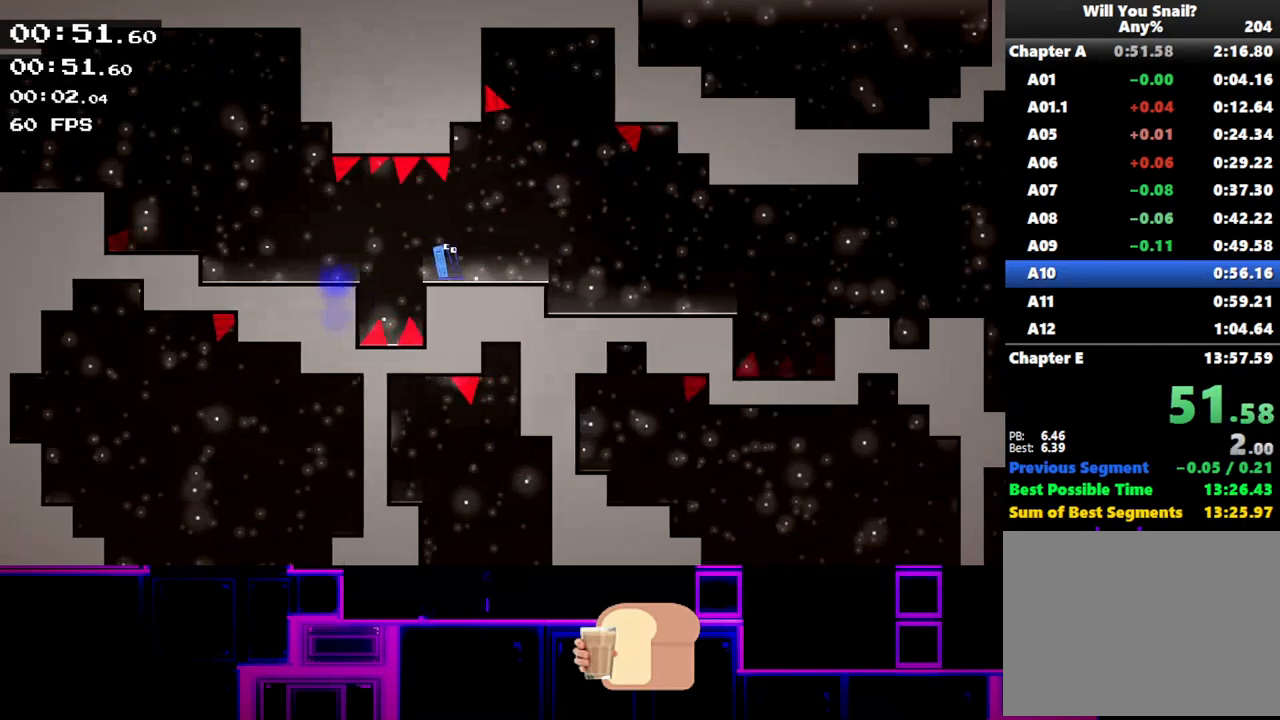
{"keys": ["right"], "events": [[33, "q", "up"], [83, "q", "down"], [183, "q", "up"], [217, "q", "down"], [350, "q", "up"]]}
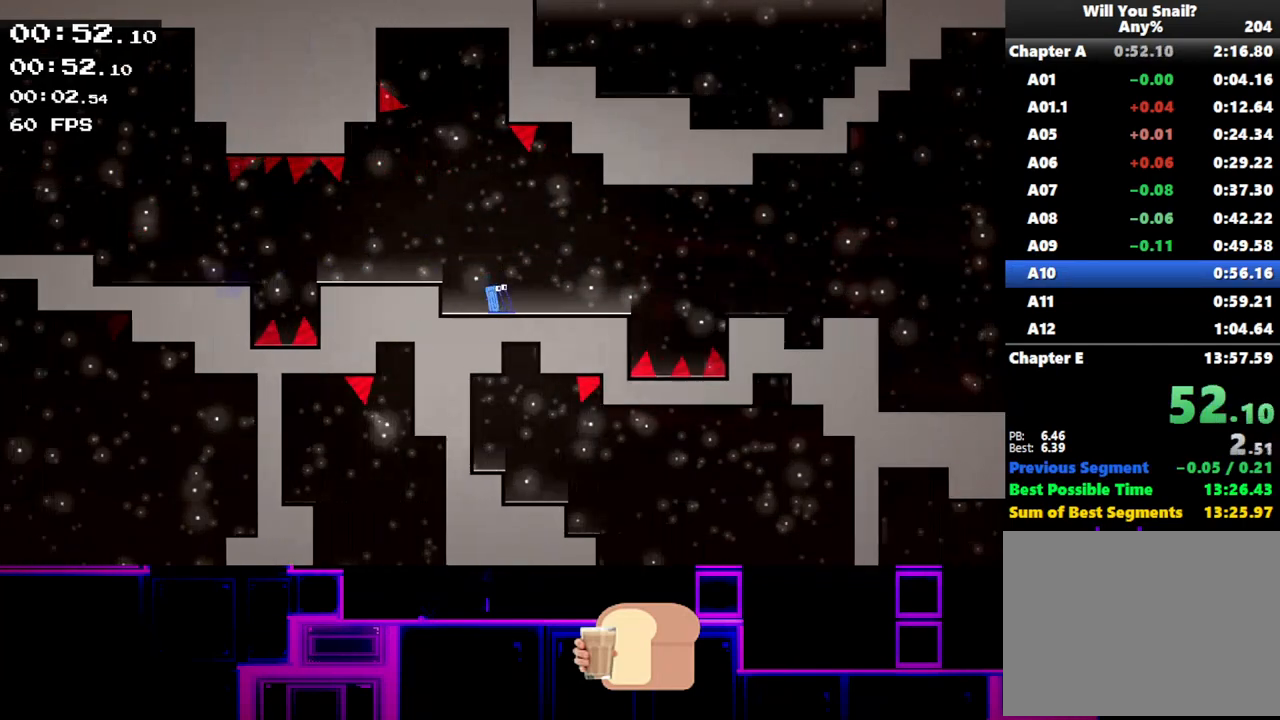
{"keys": ["right"], "events": [[400, "up", "down"], [483, "up", "up"]]}
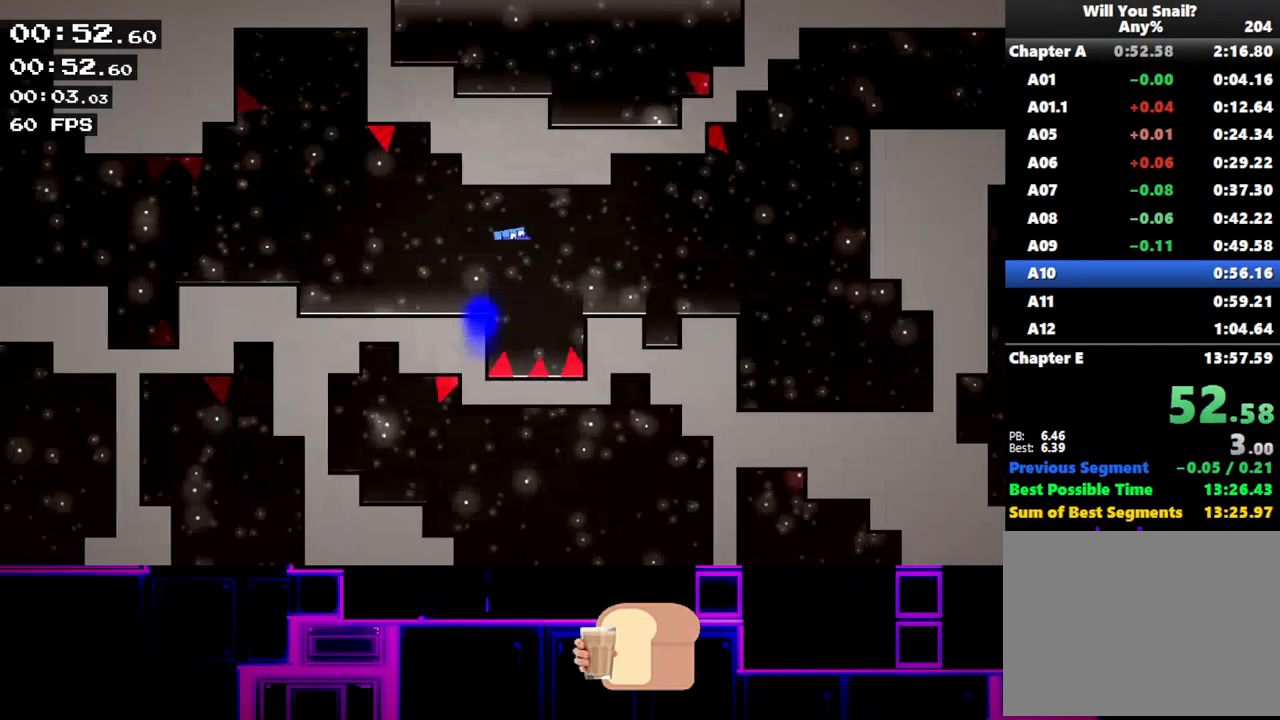
{"keys": ["right", "up"], "events": [[100, "q", "down"], [217, "q", "up"], [400, "up", "down"]]}
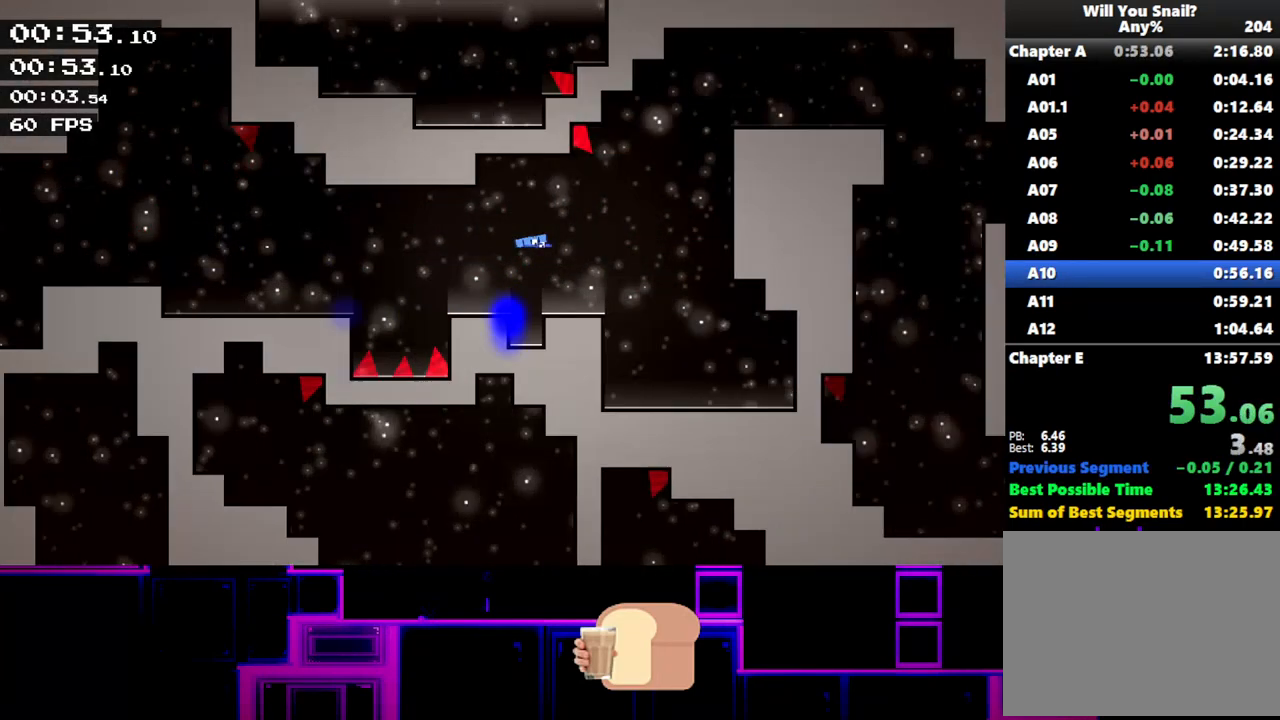
{"keys": ["right", "up"], "events": [[183, "up", "up"], [300, "up", "down"]]}
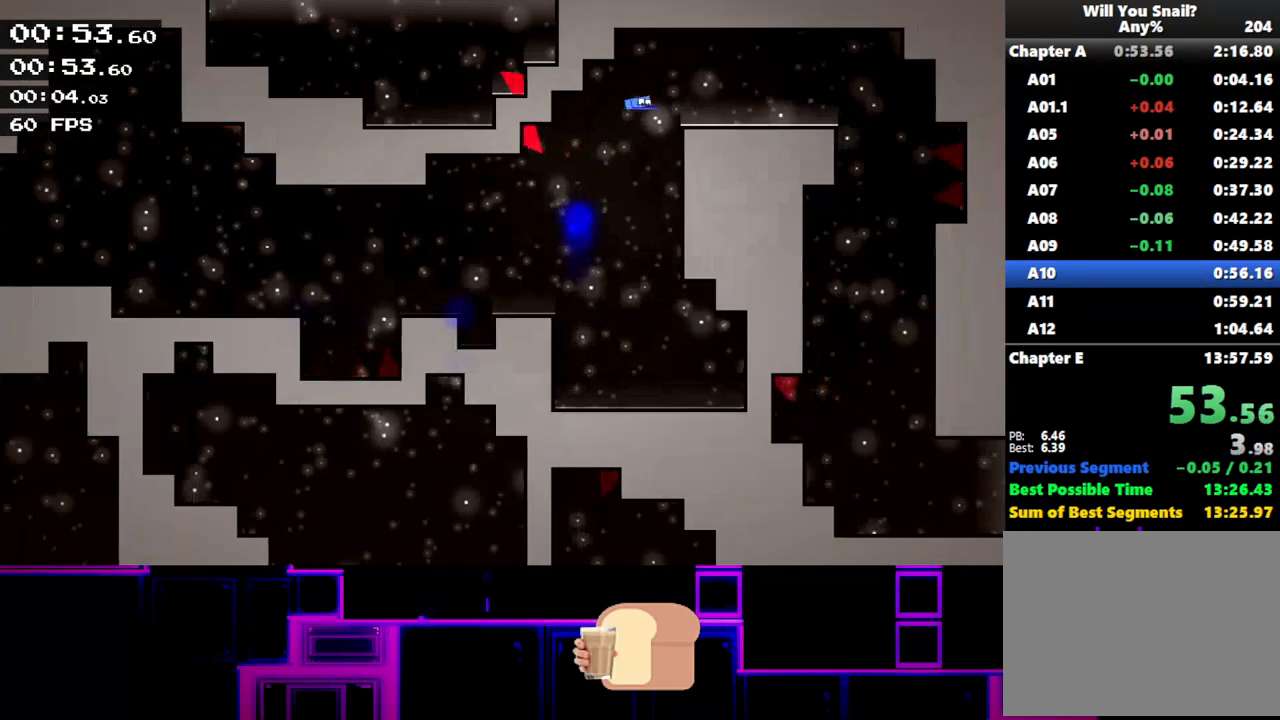
{"keys": ["right", "up"], "events": [[83, "up", "up"], [250, "up", "down"], [317, "up", "up"], [450, "up", "down"]]}
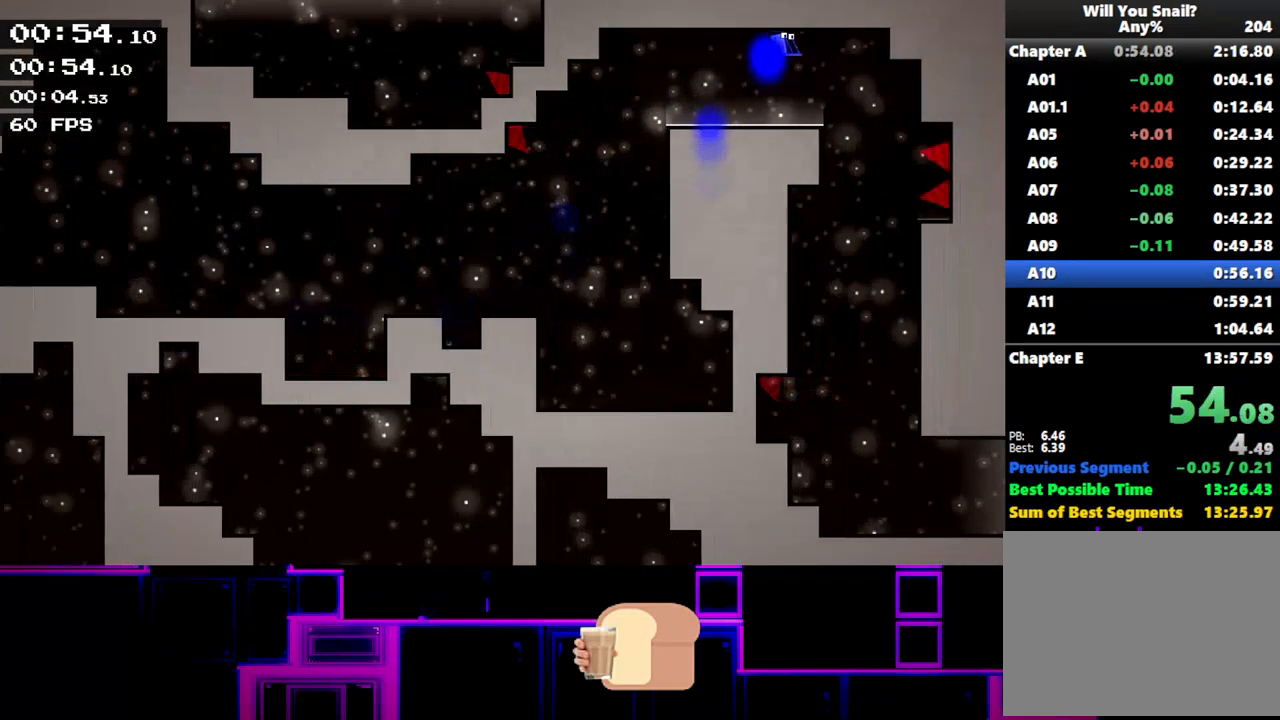
{"keys": ["right"], "events": [[33, "up", "up"]]}
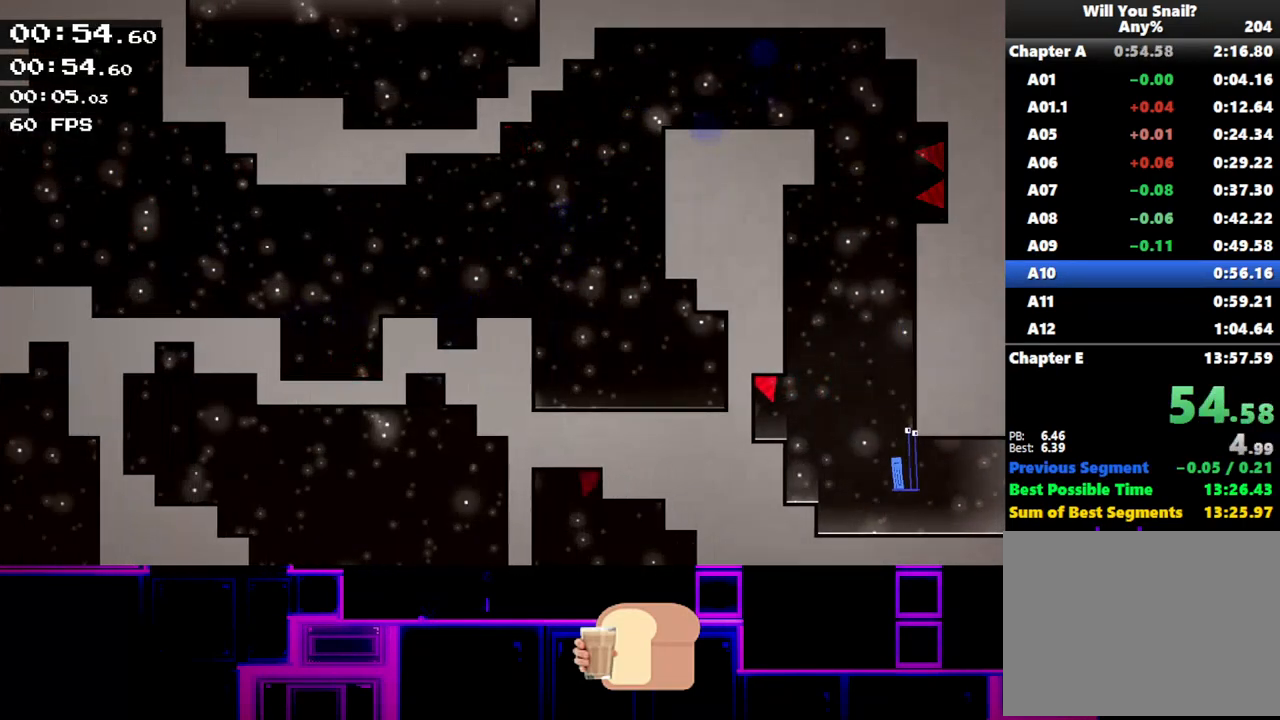
{"keys": ["right"], "events": [[50, "up", "down"], [100, "up", "up"]]}